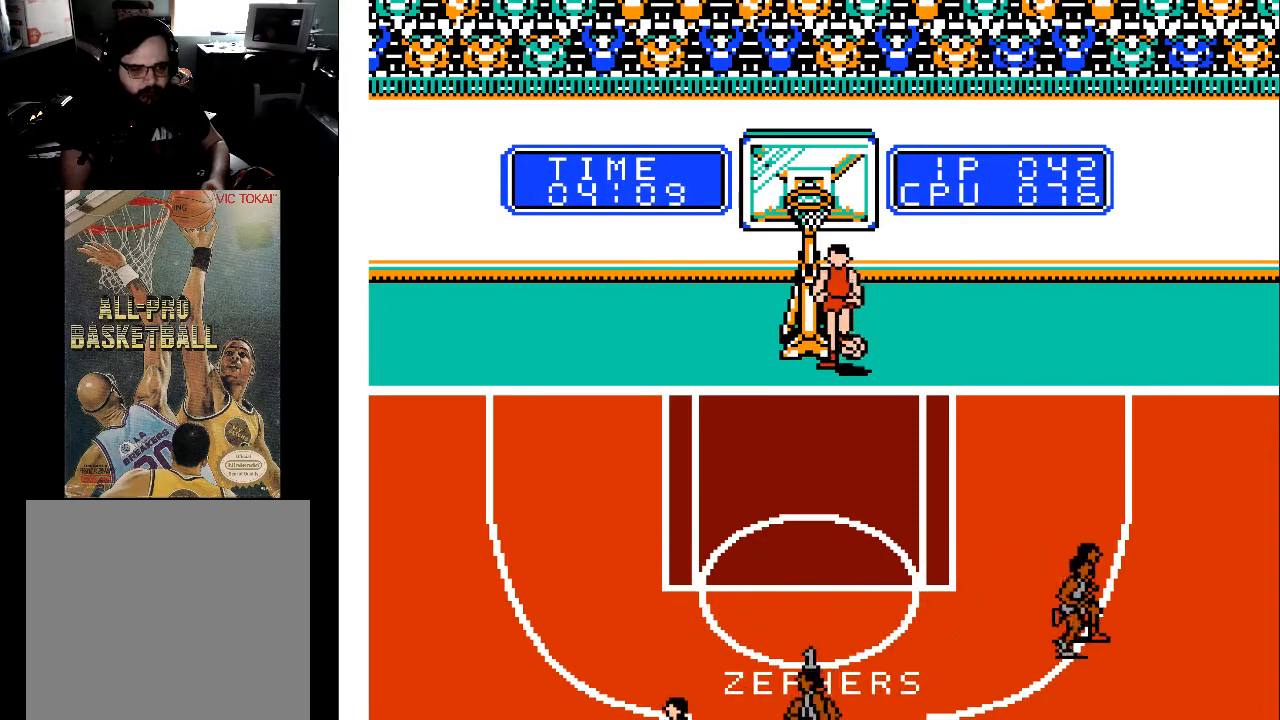
Gameplay with a controller (Xbox layout); each line is a JSON object with the inputs held at the frame after it. "events" lists button and stick changes between this image and that frame as [ms after this image, input, new state], when the widget could be followed in between. Not read: left_stick right_stick.
{"buttons": ["DPAD_DOWN"], "events": [[67, "DPAD_UP", "down"], [233, "DPAD_LEFT", "down"], [300, "DPAD_UP", "up"], [467, "DPAD_DOWN", "down"], [467, "DPAD_LEFT", "up"]]}
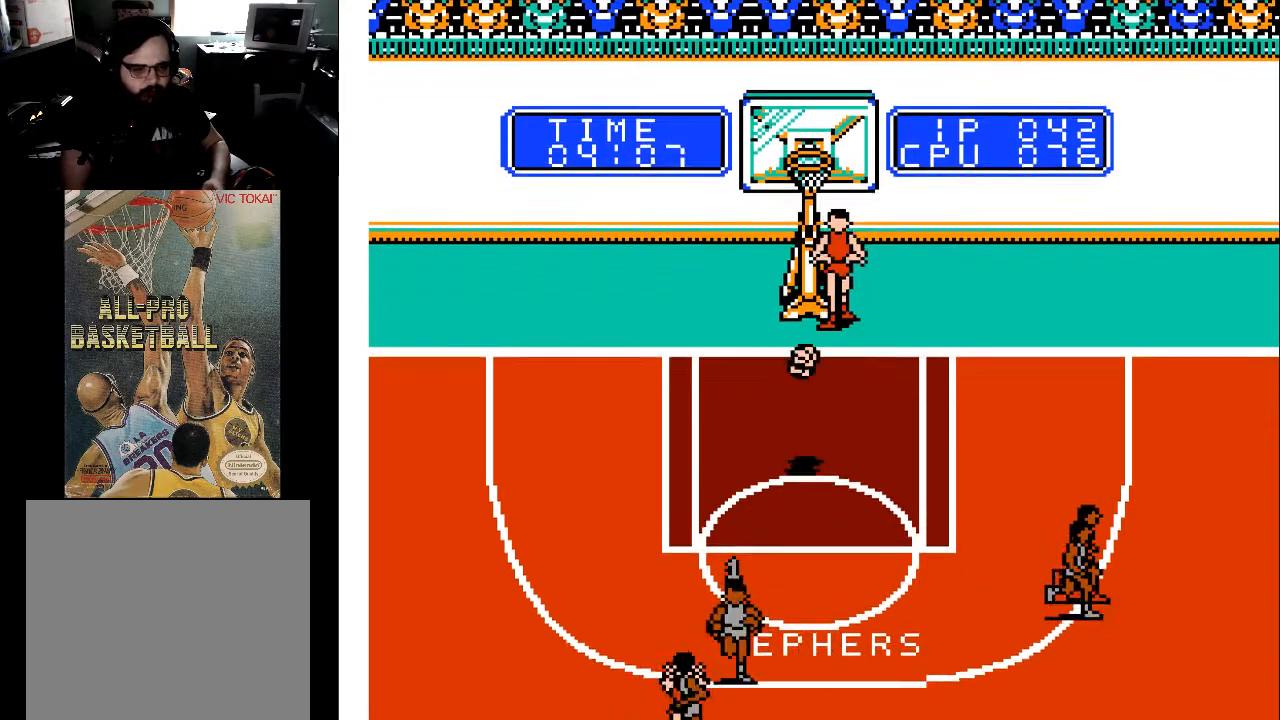
{"buttons": ["DPAD_LEFT"], "events": [[100, "DPAD_RIGHT", "down"], [300, "DPAD_RIGHT", "up"], [333, "DPAD_LEFT", "down"], [433, "DPAD_DOWN", "up"]]}
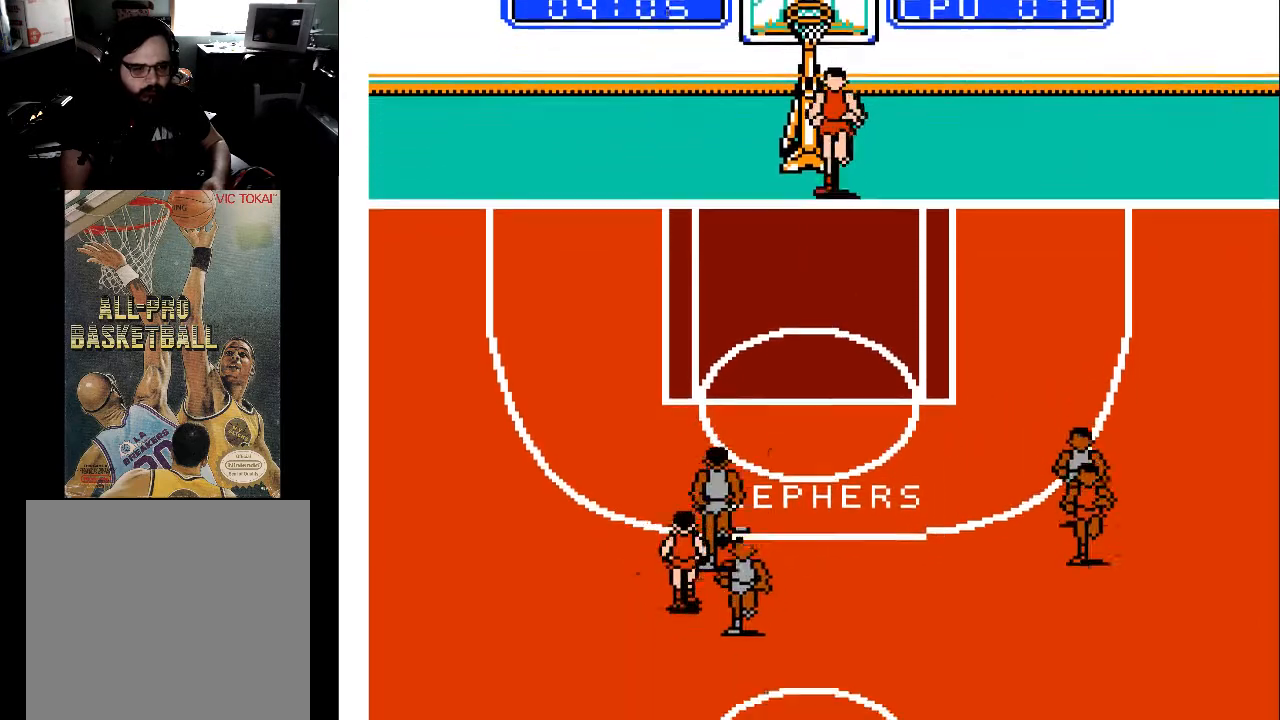
{"buttons": ["DPAD_DOWN", "DPAD_RIGHT"], "events": [[233, "DPAD_UP", "down"], [300, "DPAD_LEFT", "up"], [300, "DPAD_UP", "up"], [367, "DPAD_DOWN", "down"], [400, "DPAD_RIGHT", "down"]]}
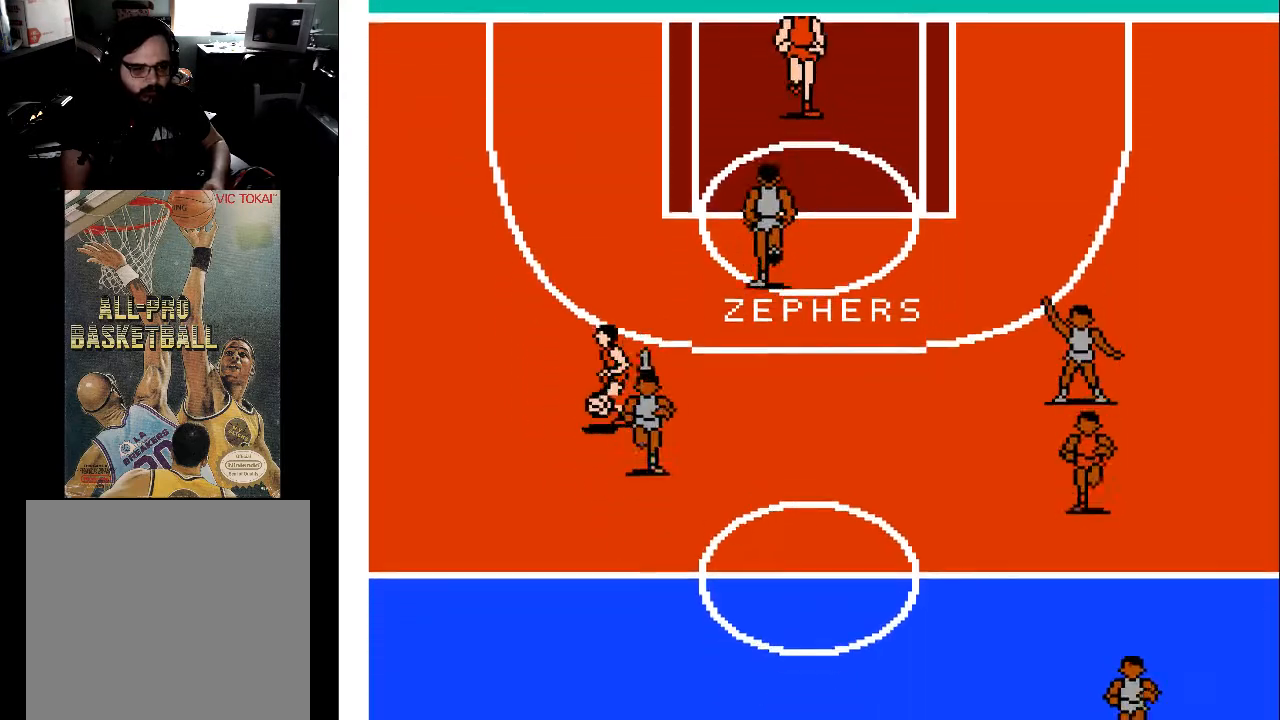
{"buttons": ["DPAD_RIGHT"], "events": [[167, "DPAD_RIGHT", "up"], [300, "DPAD_RIGHT", "down"], [367, "DPAD_DOWN", "up"]]}
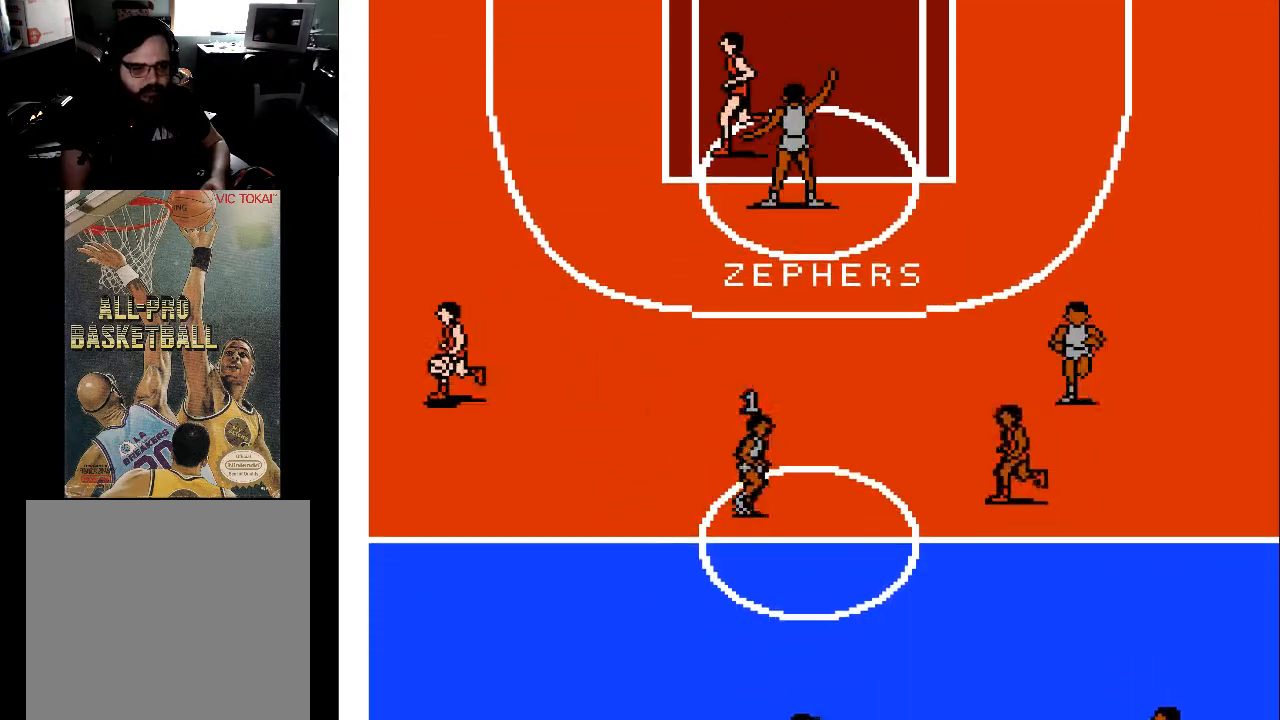
{"buttons": ["DPAD_DOWN", "DPAD_LEFT"], "events": [[33, "DPAD_DOWN", "down"], [67, "DPAD_RIGHT", "up"], [133, "DPAD_LEFT", "down"]]}
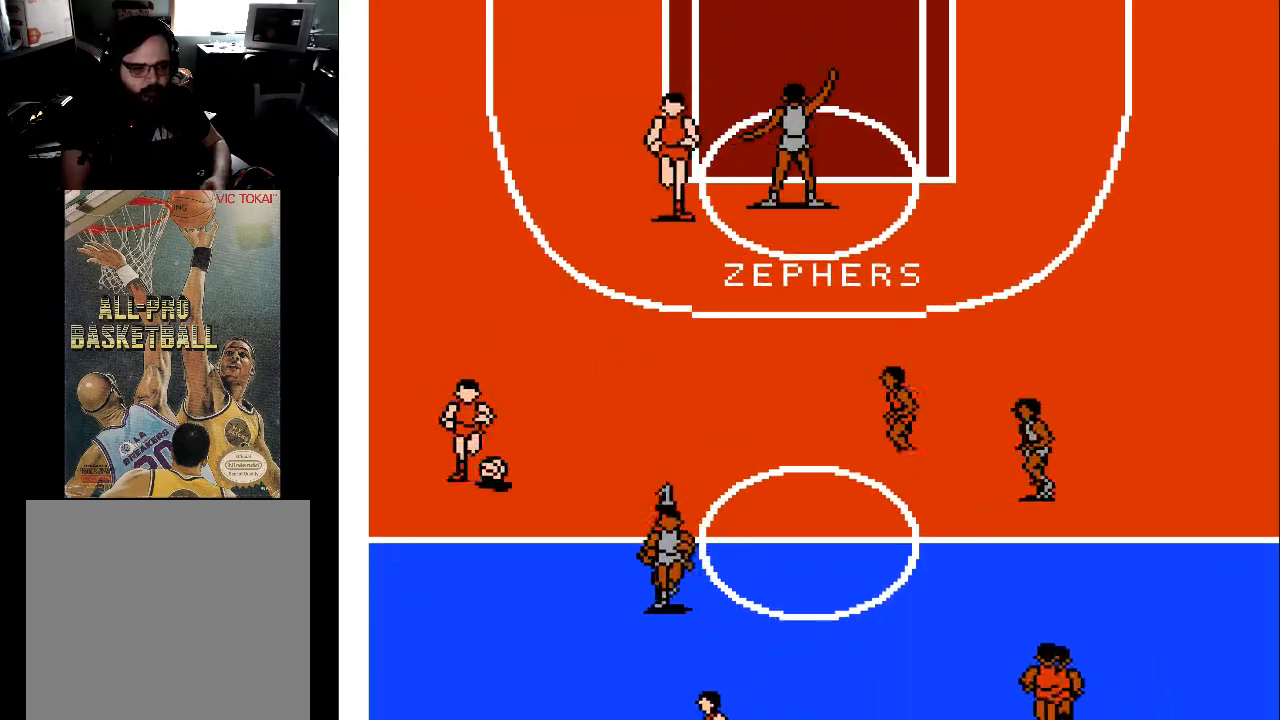
{"buttons": ["DPAD_DOWN", "DPAD_RIGHT"], "events": [[233, "DPAD_LEFT", "up"], [300, "DPAD_RIGHT", "down"]]}
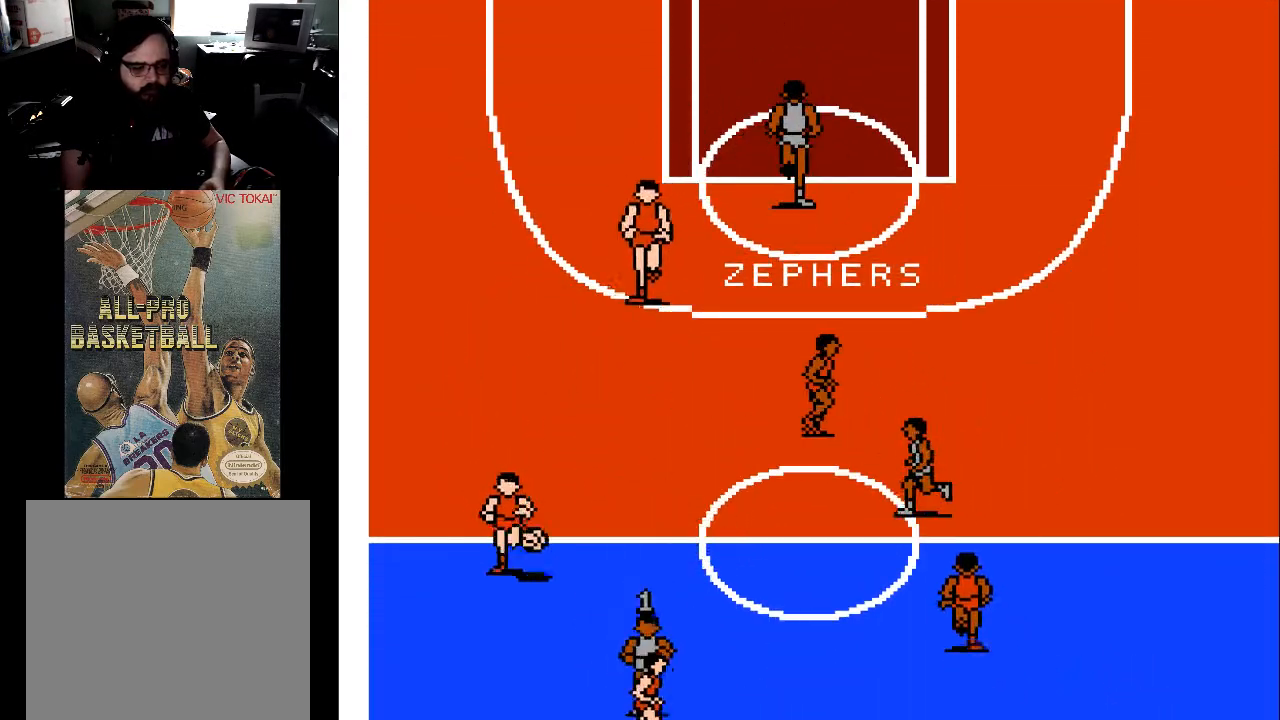
{"buttons": ["DPAD_DOWN"], "events": [[233, "DPAD_RIGHT", "up"]]}
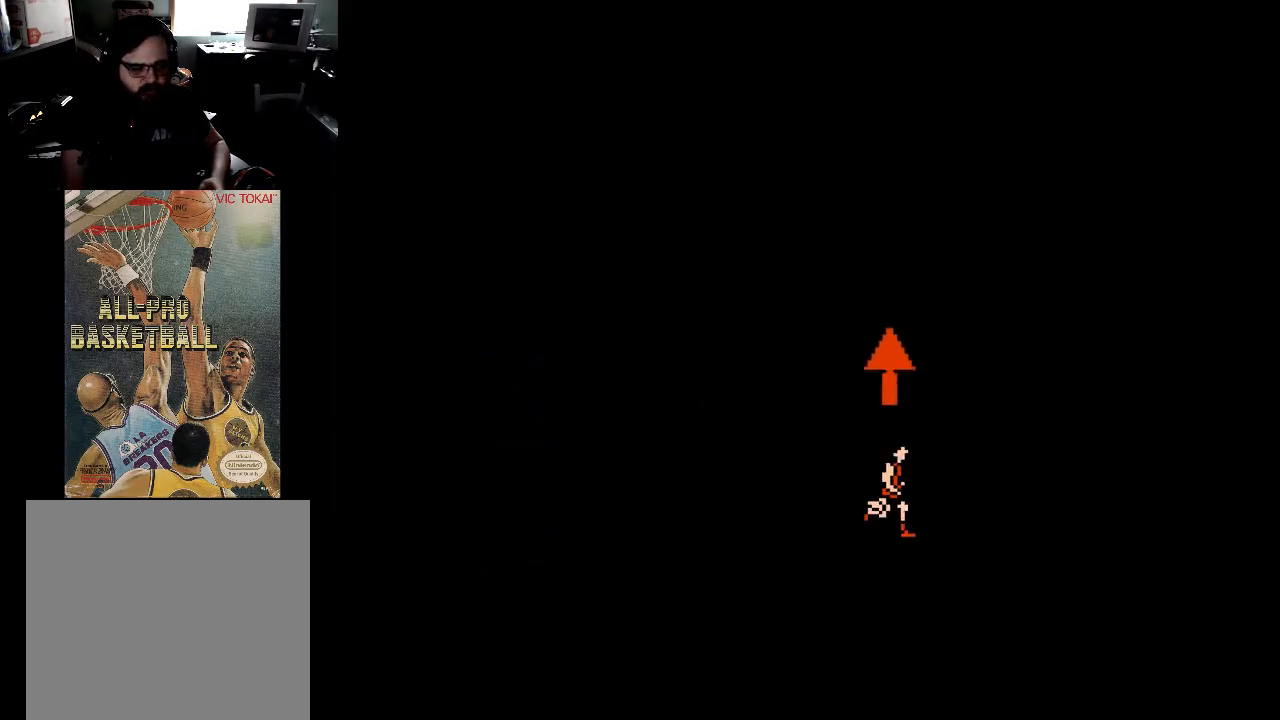
{"buttons": [], "events": [[33, "DPAD_DOWN", "up"]]}
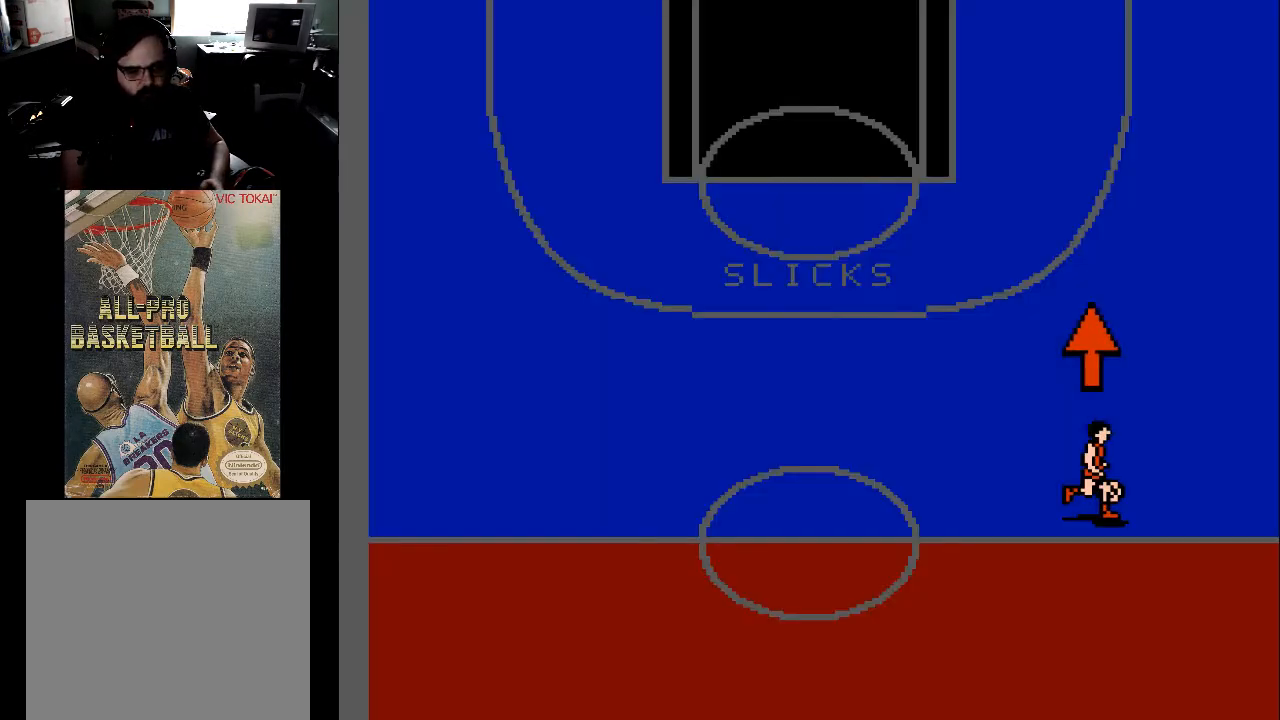
{"buttons": ["DPAD_UP"], "events": [[33, "DPAD_UP", "down"]]}
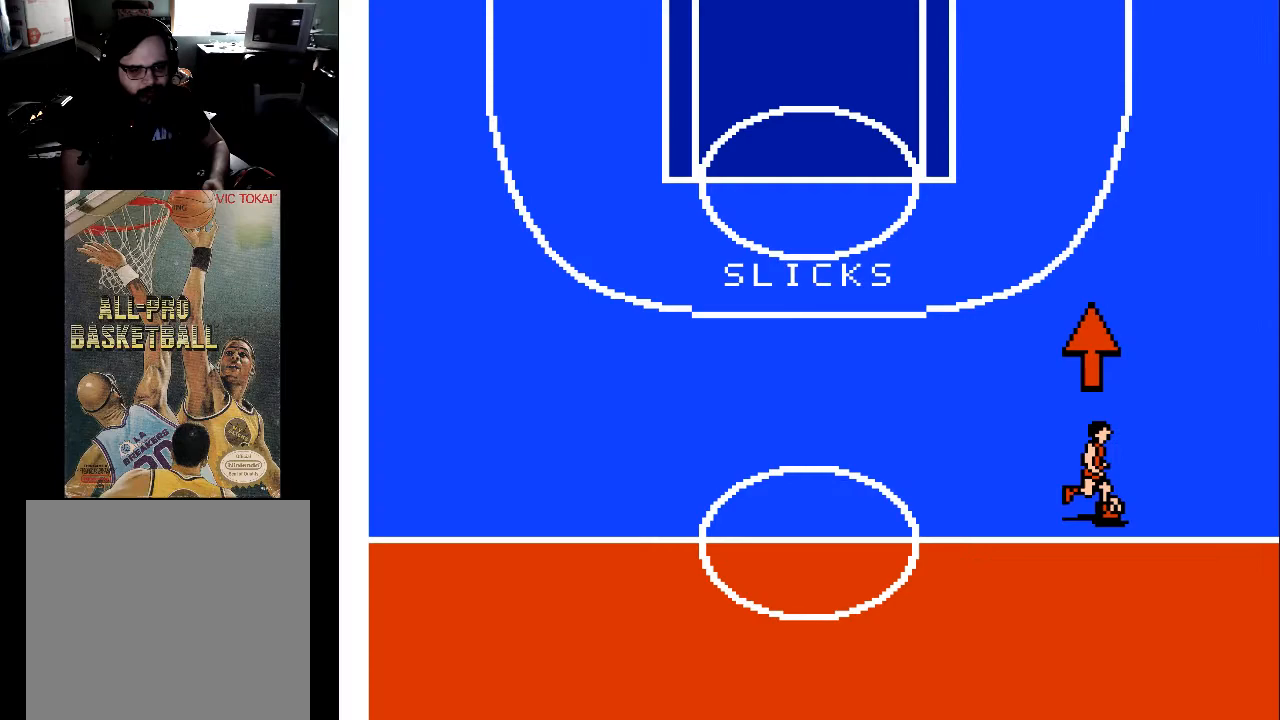
{"buttons": ["DPAD_UP"], "events": []}
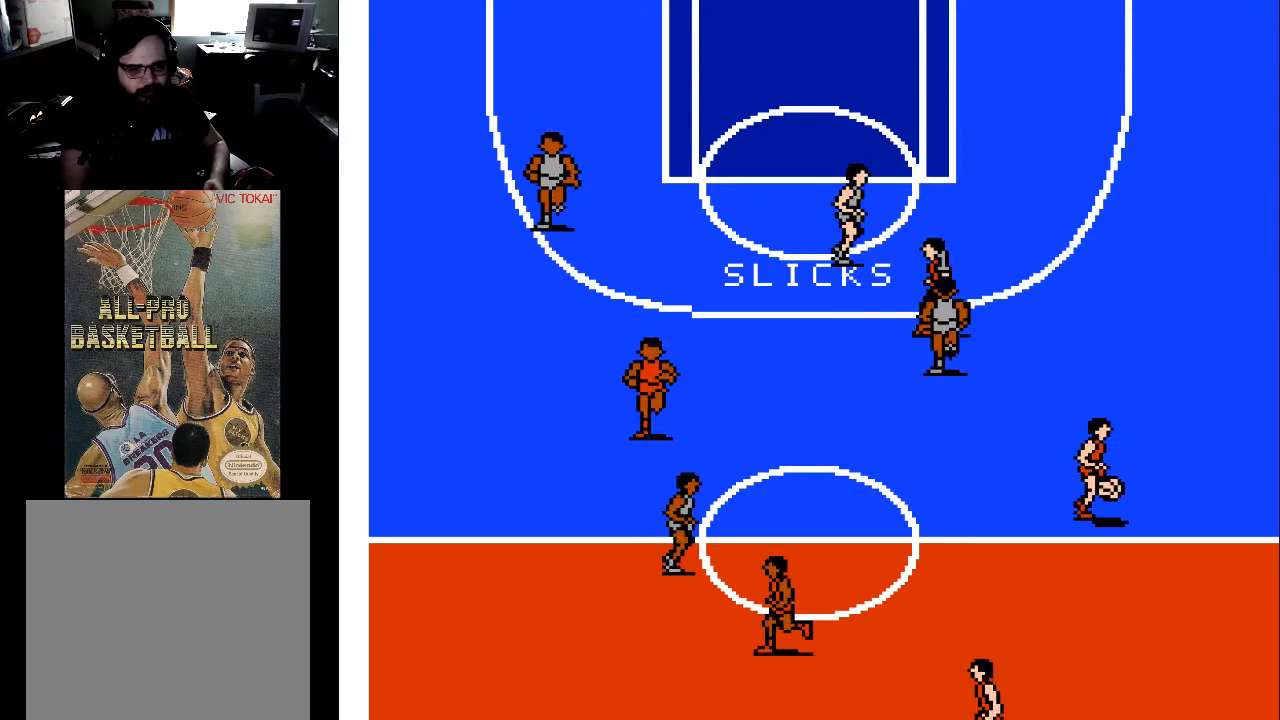
{"buttons": ["DPAD_RIGHT"], "events": [[67, "DPAD_UP", "up"], [167, "DPAD_DOWN", "down"], [167, "DPAD_RIGHT", "down"], [467, "DPAD_DOWN", "up"]]}
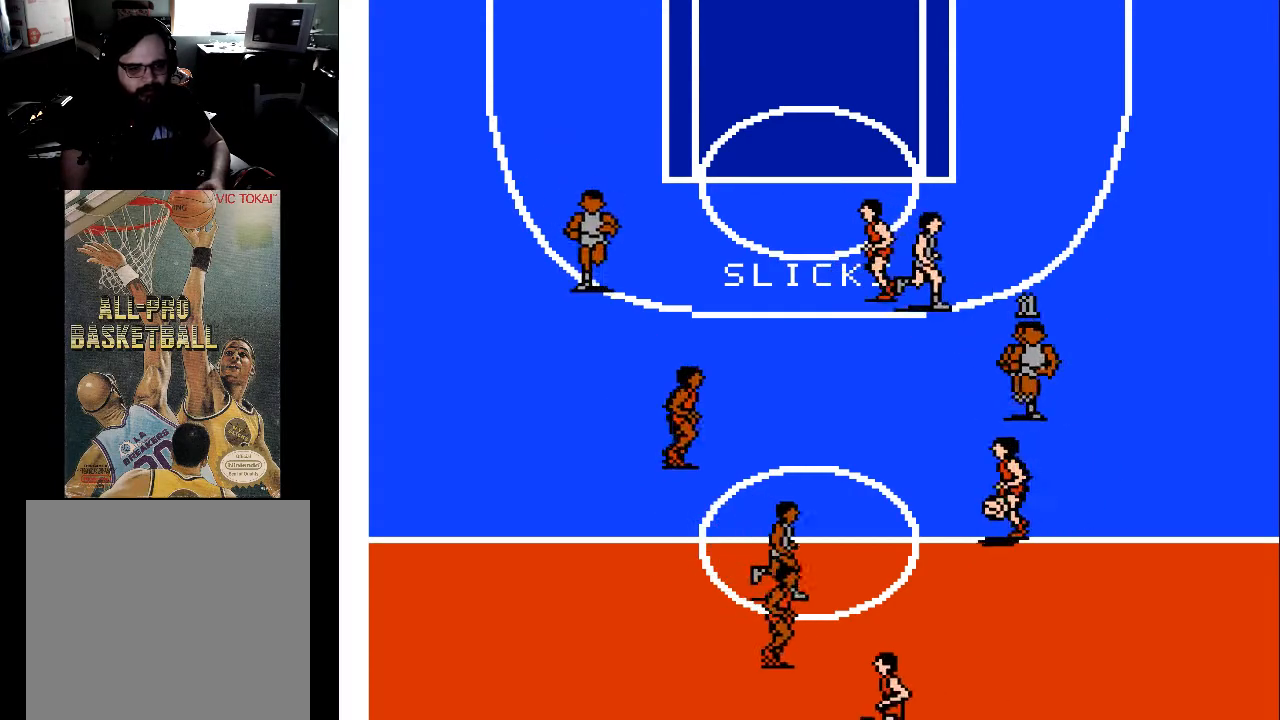
{"buttons": ["DPAD_DOWN", "DPAD_LEFT"], "events": [[33, "DPAD_RIGHT", "up"], [67, "DPAD_LEFT", "down"], [233, "DPAD_DOWN", "down"]]}
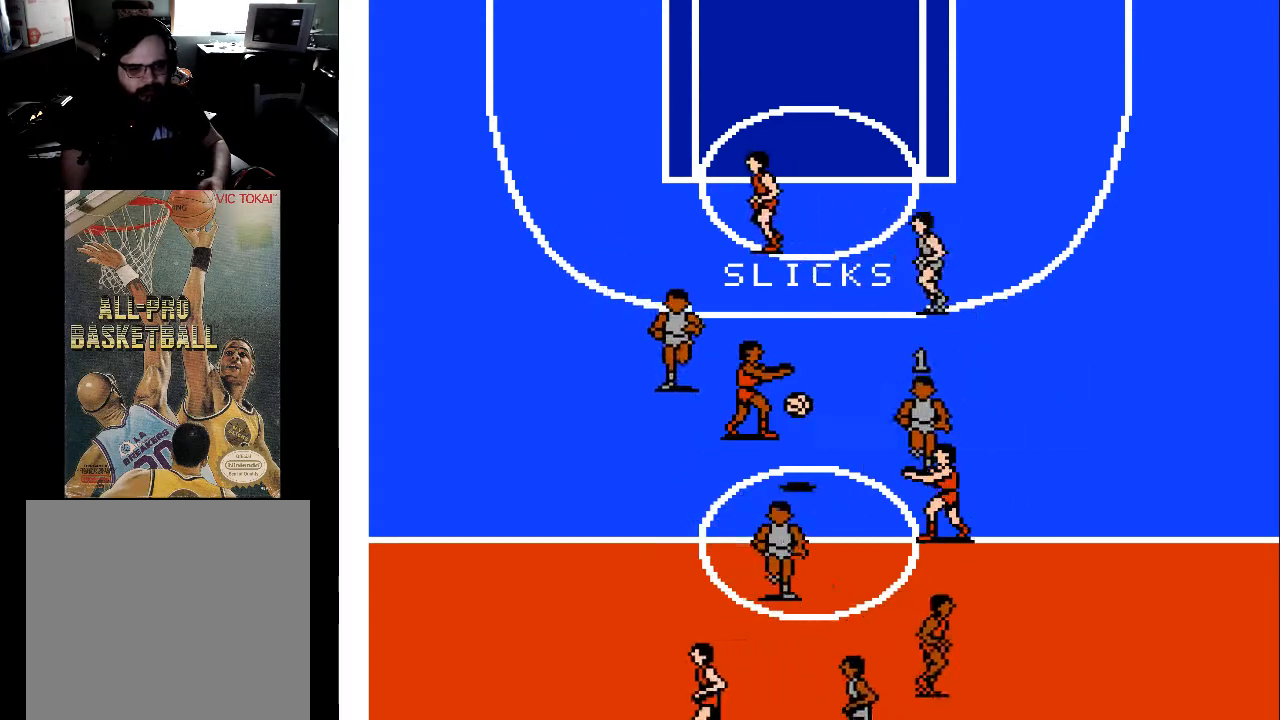
{"buttons": ["DPAD_UP", "DPAD_LEFT"], "events": [[67, "DPAD_DOWN", "up"], [133, "DPAD_LEFT", "up"], [167, "DPAD_RIGHT", "down"], [233, "DPAD_RIGHT", "up"], [267, "DPAD_UP", "down"], [300, "DPAD_LEFT", "down"]]}
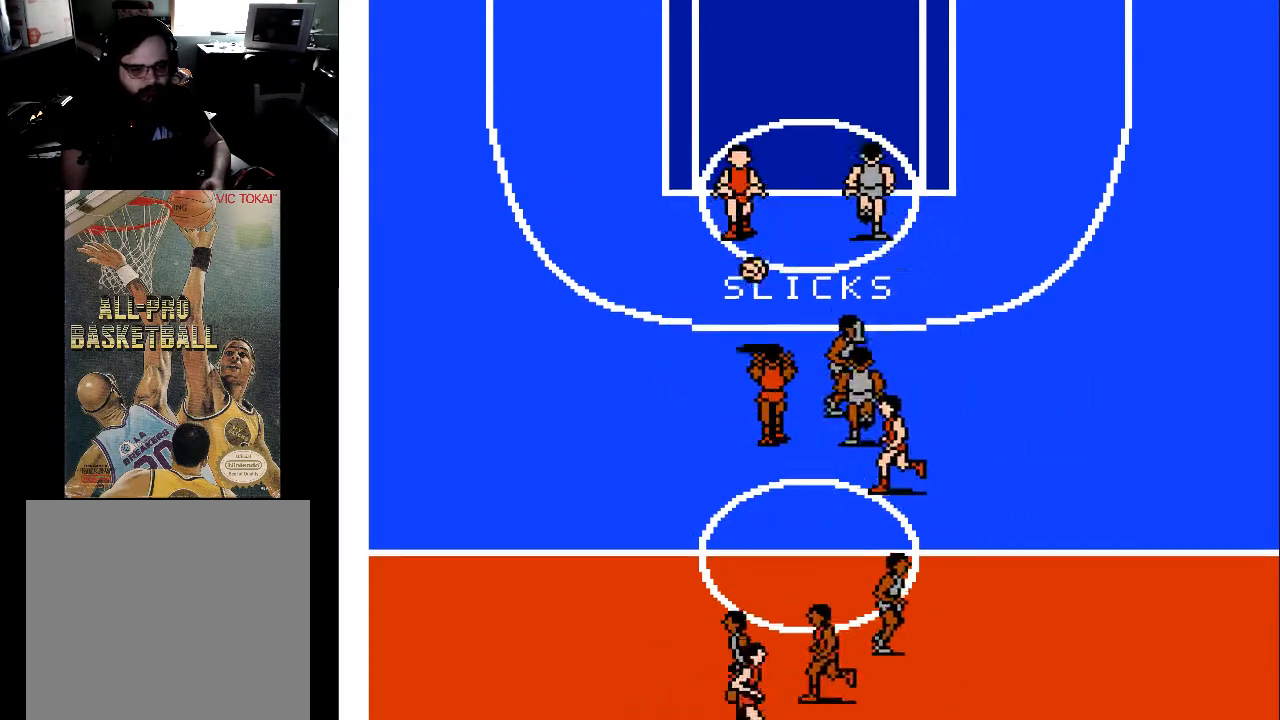
{"buttons": ["DPAD_UP"], "events": [[367, "DPAD_LEFT", "up"]]}
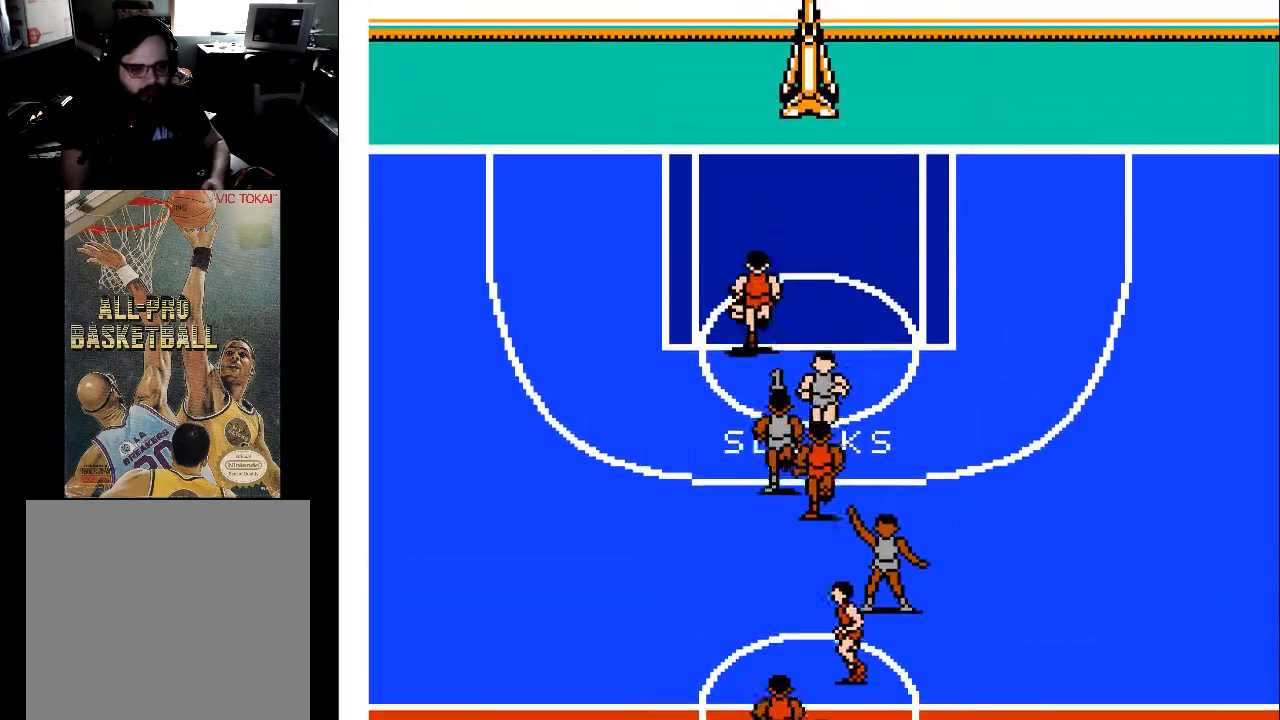
{"buttons": ["DPAD_UP"], "events": []}
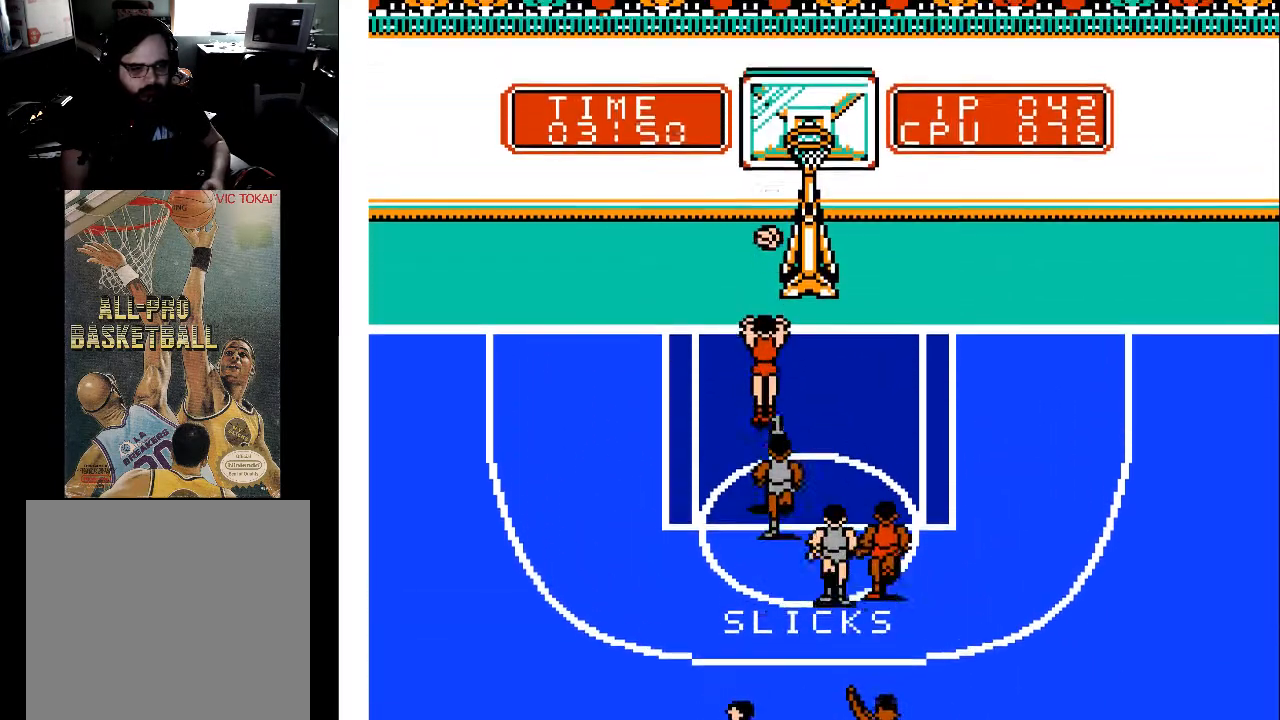
{"buttons": ["DPAD_UP"], "events": []}
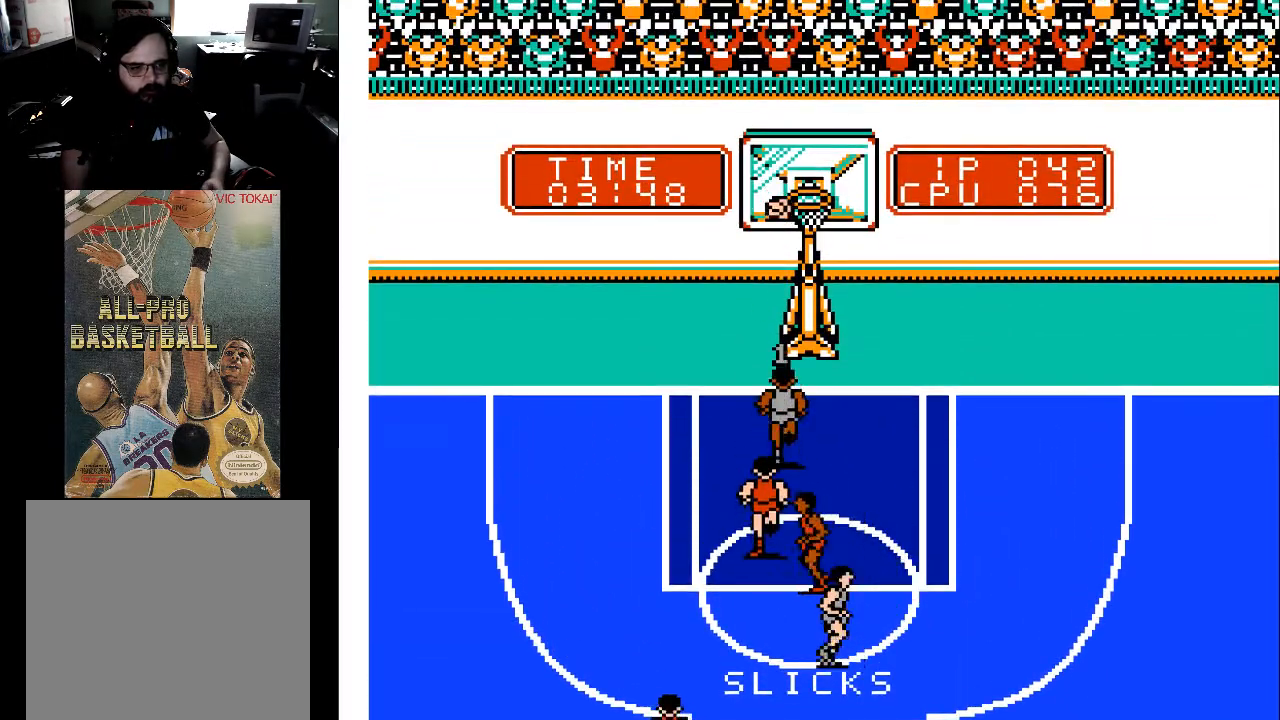
{"buttons": ["DPAD_DOWN", "DPAD_LEFT"], "events": [[233, "DPAD_RIGHT", "down"], [333, "DPAD_RIGHT", "up"], [333, "DPAD_UP", "up"], [433, "DPAD_DOWN", "down"], [433, "DPAD_LEFT", "down"]]}
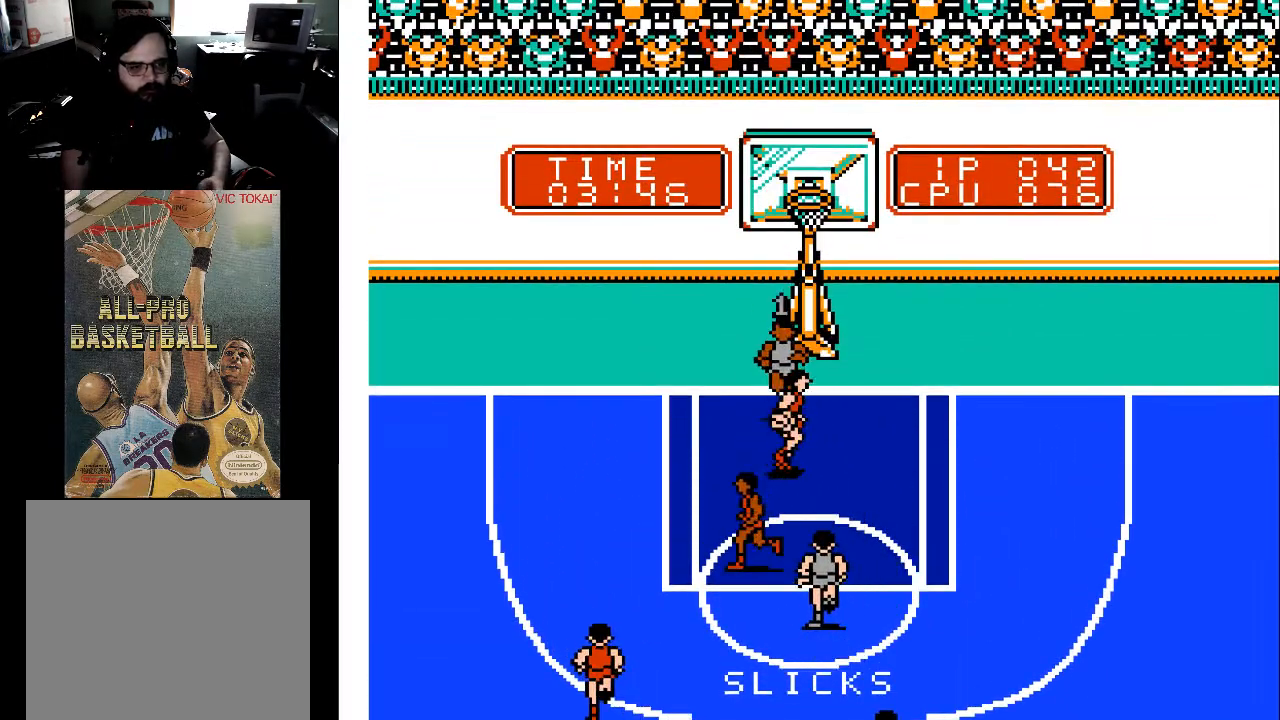
{"buttons": ["DPAD_UP", "DPAD_RIGHT"], "events": [[67, "DPAD_DOWN", "up"], [167, "DPAD_DOWN", "down"], [233, "DPAD_LEFT", "up"], [300, "DPAD_RIGHT", "down"], [367, "DPAD_DOWN", "up"], [467, "DPAD_UP", "down"]]}
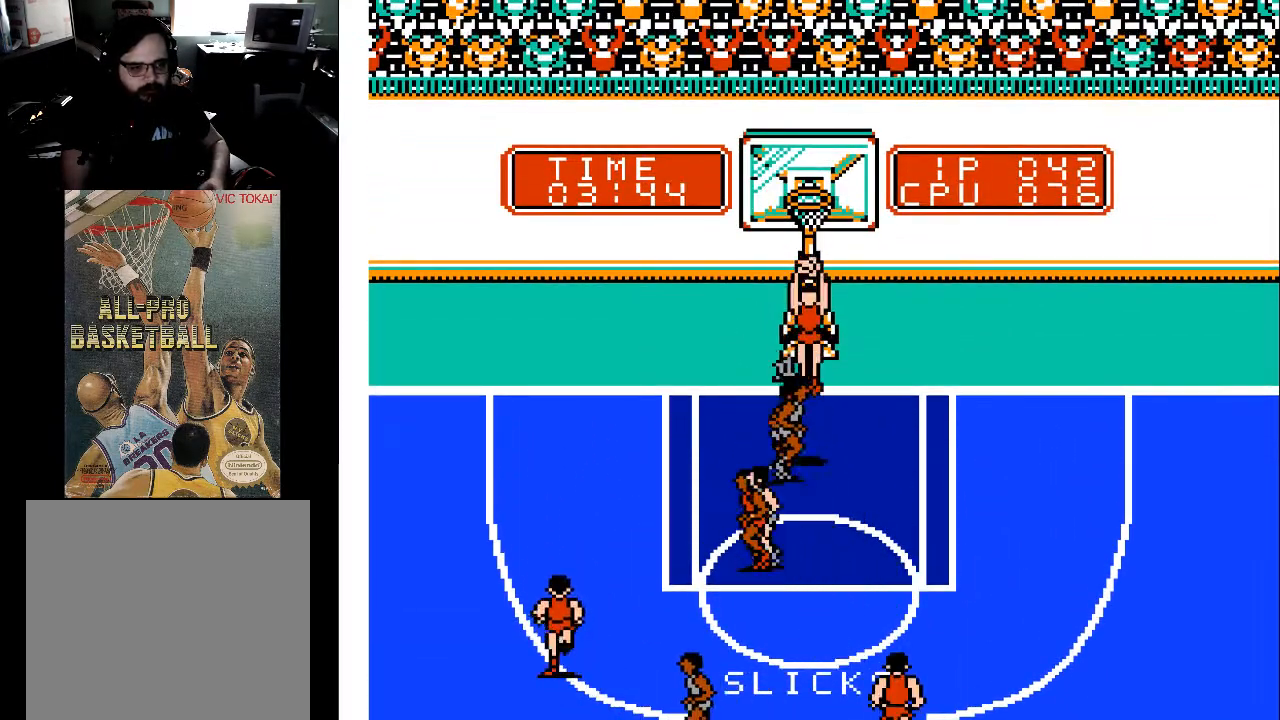
{"buttons": [], "events": [[100, "DPAD_RIGHT", "up"], [233, "X", "down"], [367, "DPAD_UP", "up"], [367, "X", "up"]]}
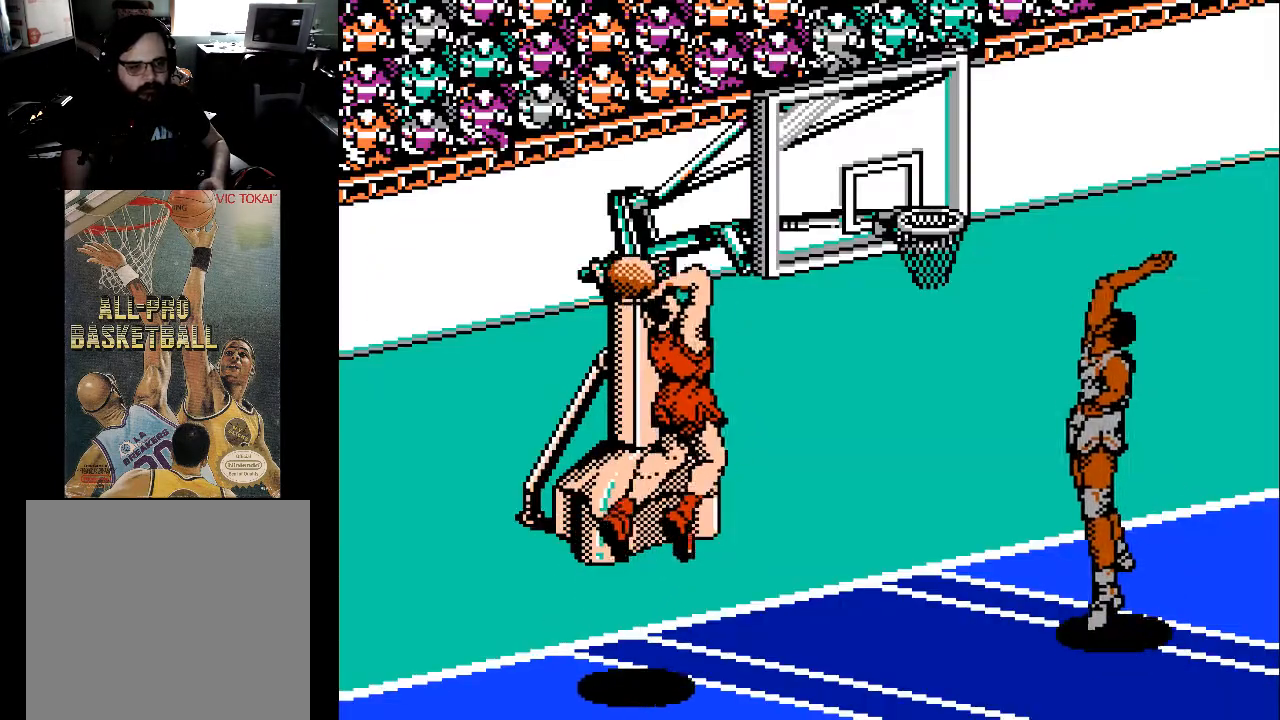
{"buttons": [], "events": []}
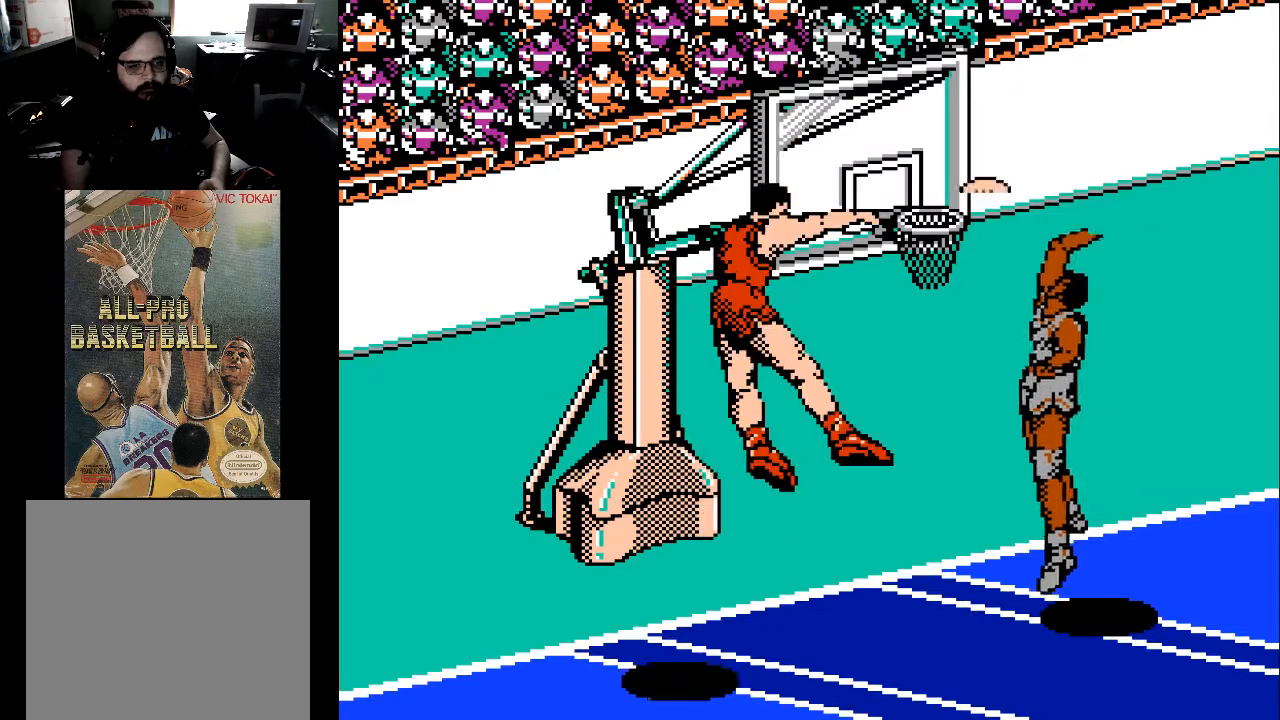
{"buttons": [], "events": []}
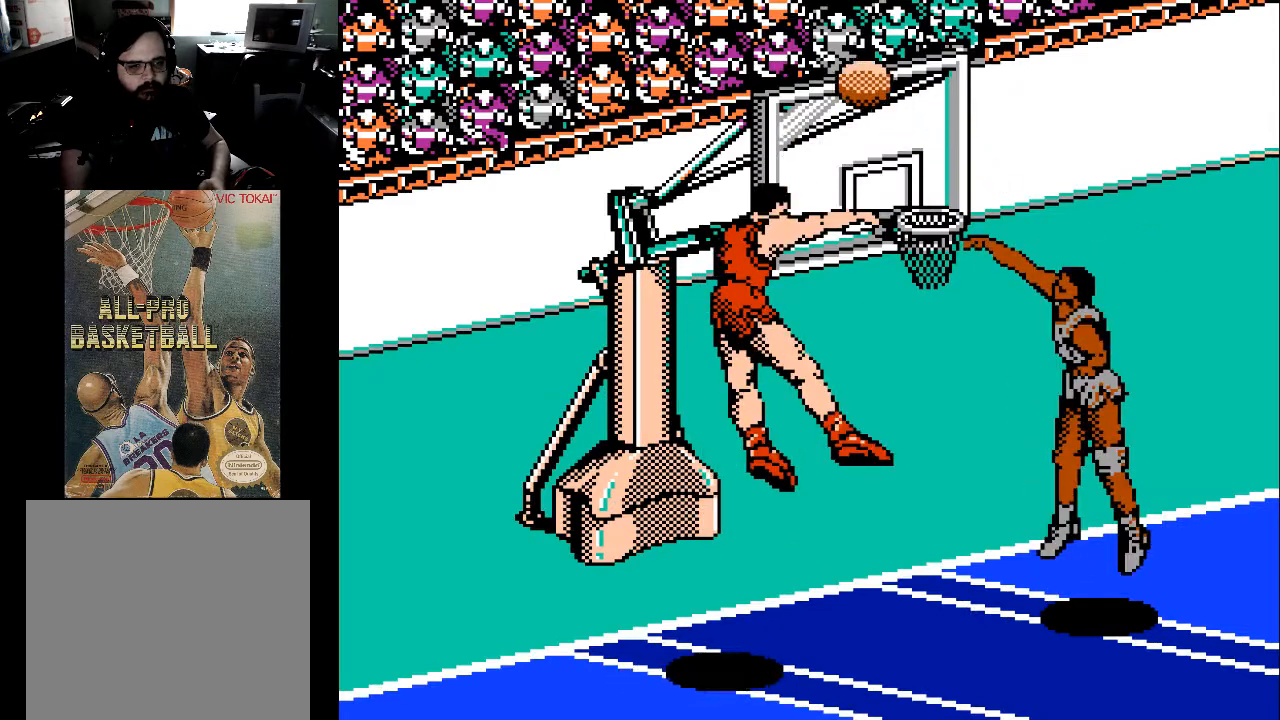
{"buttons": [], "events": []}
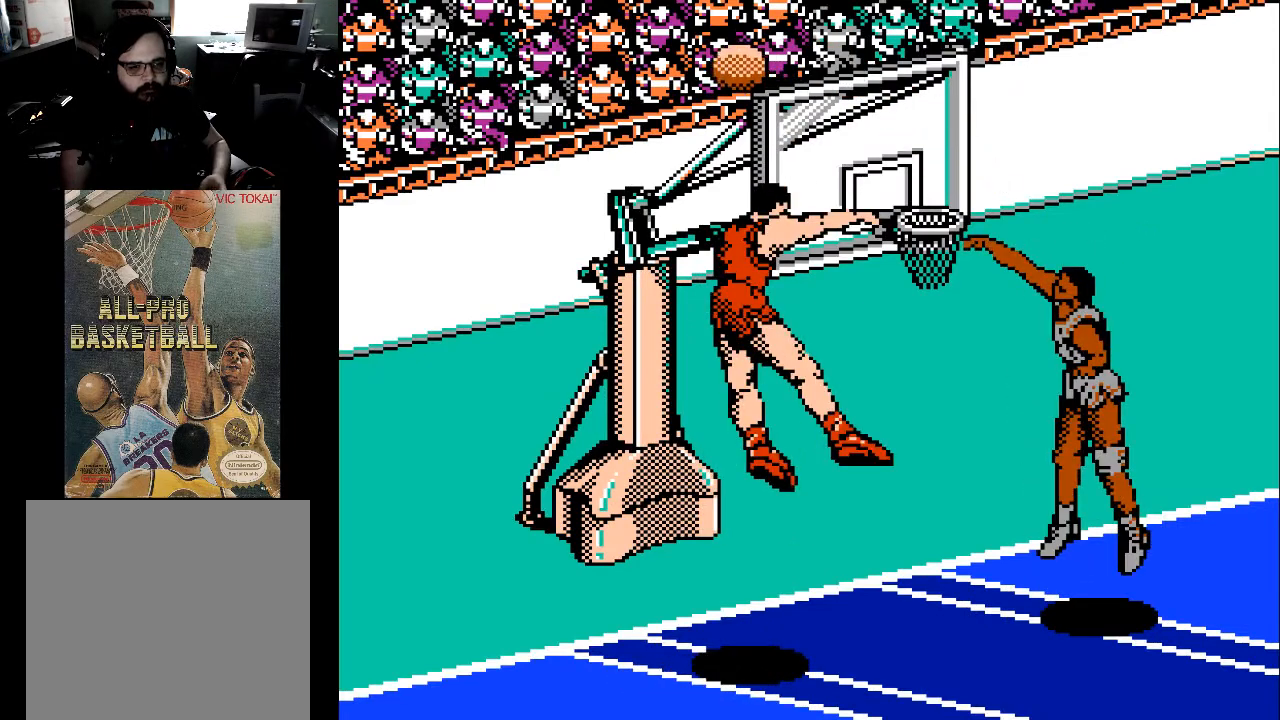
{"buttons": [], "events": []}
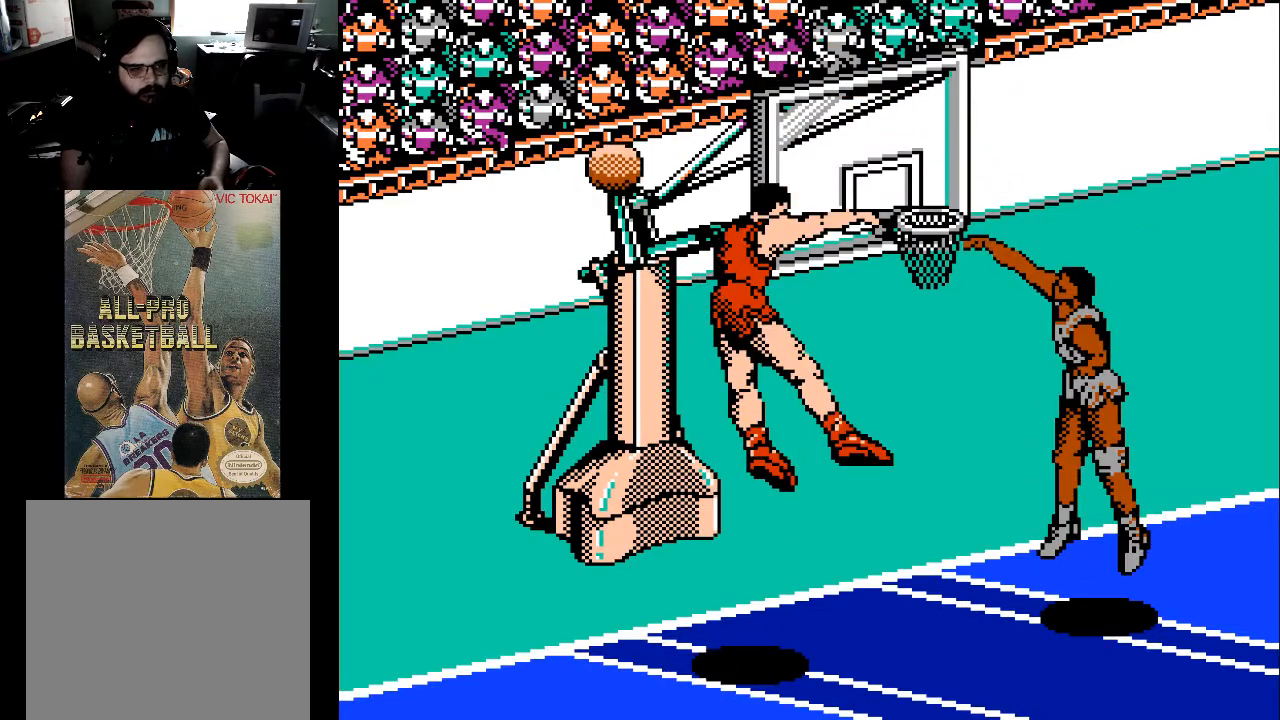
{"buttons": [], "events": []}
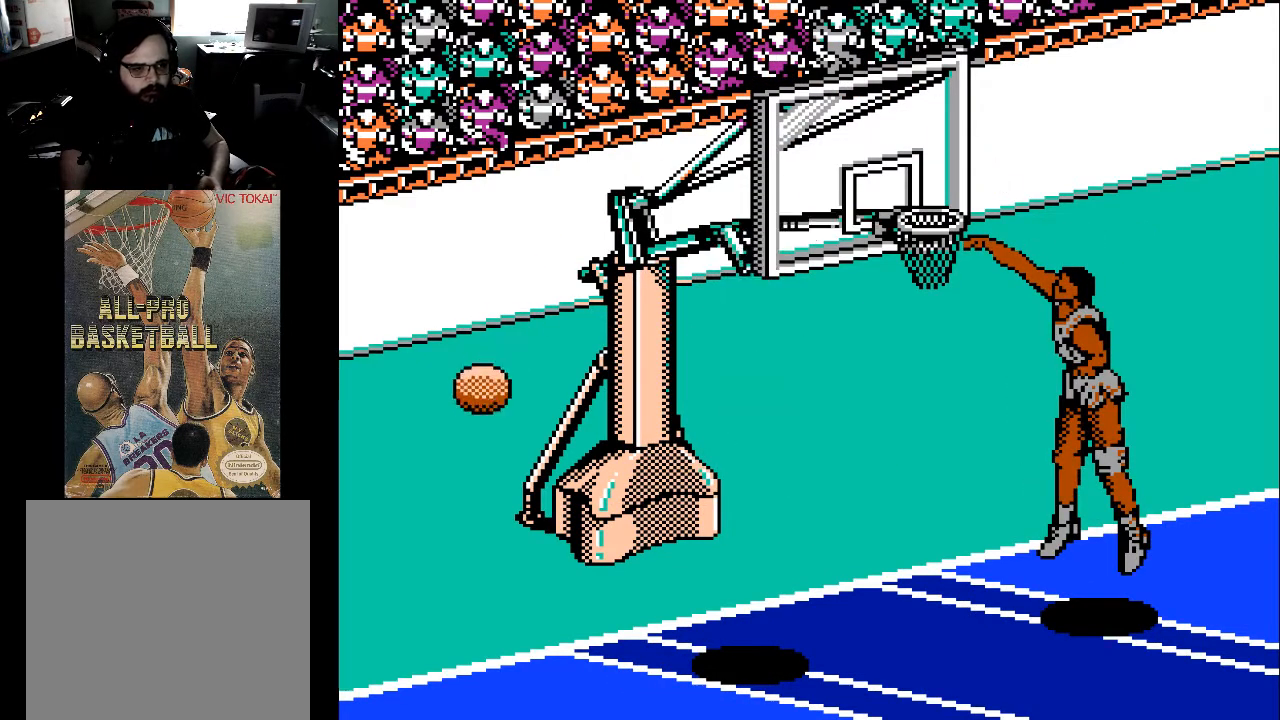
{"buttons": ["DPAD_LEFT"], "events": [[400, "DPAD_LEFT", "down"]]}
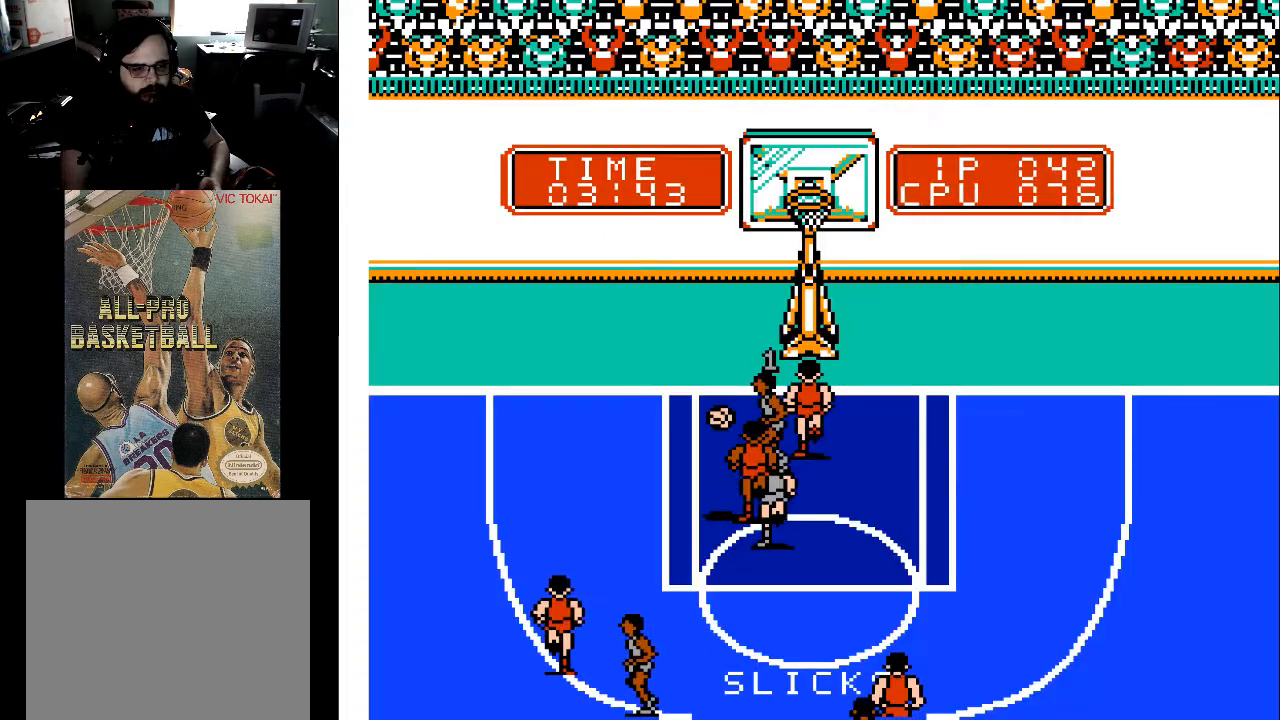
{"buttons": ["DPAD_DOWN"], "events": [[300, "DPAD_DOWN", "down"], [400, "DPAD_LEFT", "up"]]}
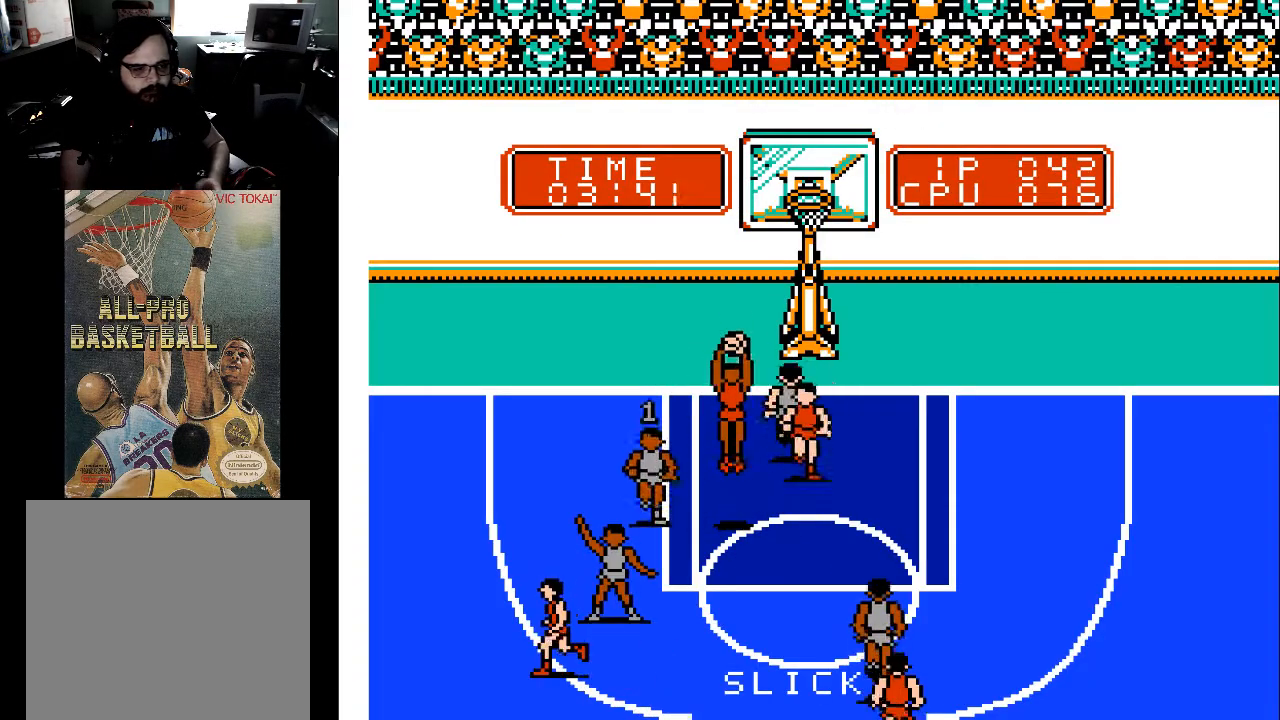
{"buttons": ["DPAD_UP", "DPAD_RIGHT"], "events": [[167, "DPAD_DOWN", "up"], [167, "DPAD_RIGHT", "down"], [200, "DPAD_UP", "down"]]}
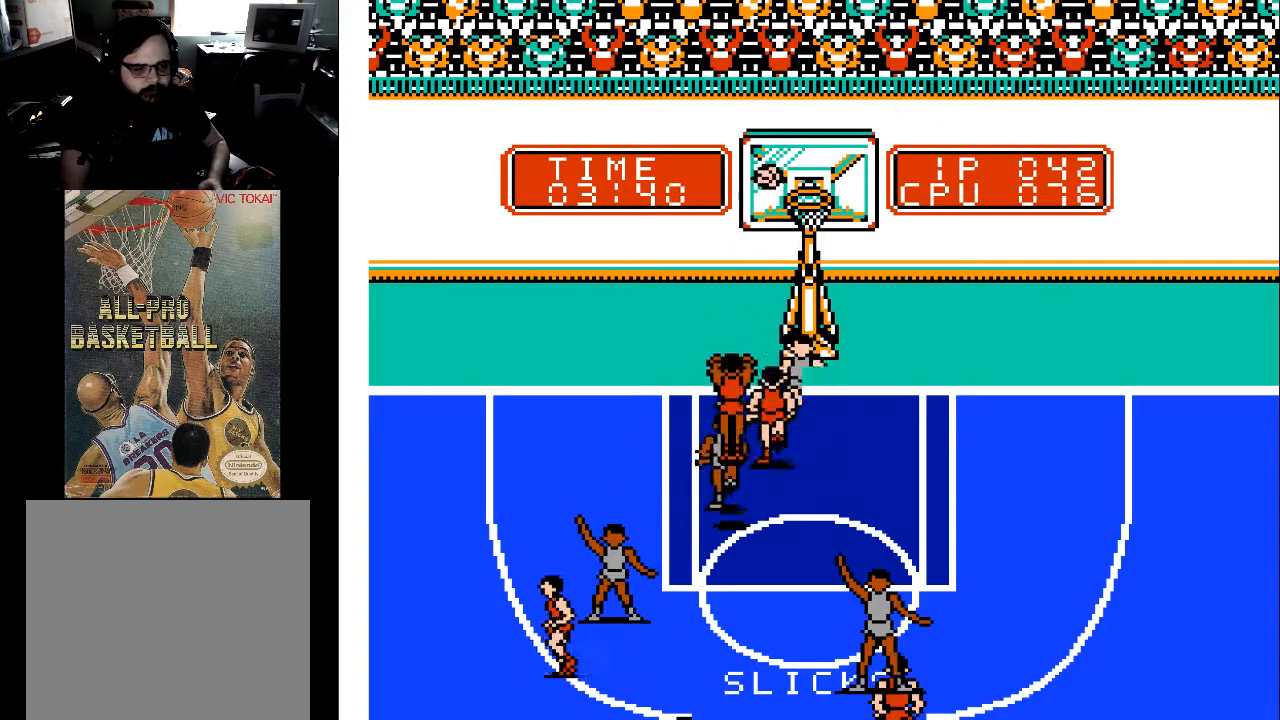
{"buttons": ["DPAD_UP", "DPAD_RIGHT"], "events": [[100, "X", "down"], [233, "X", "up"]]}
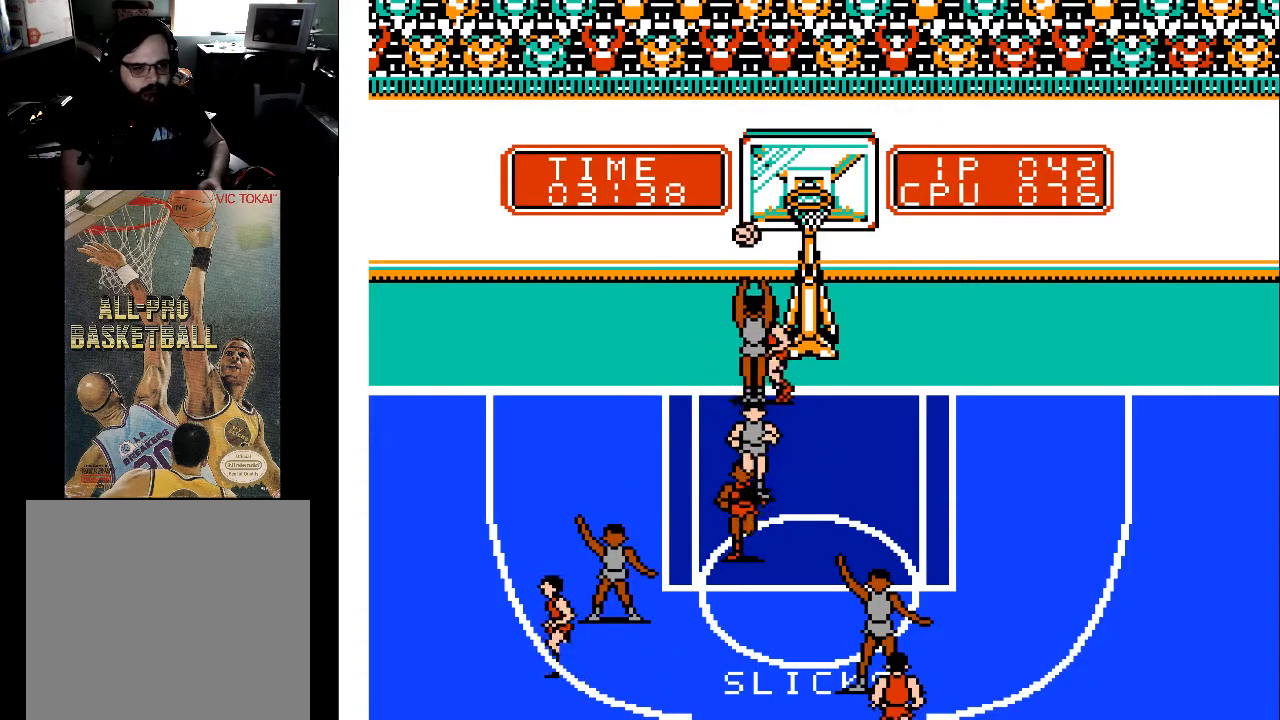
{"buttons": ["DPAD_DOWN", "DPAD_LEFT"], "events": [[100, "DPAD_RIGHT", "up"], [333, "DPAD_LEFT", "down"], [333, "DPAD_UP", "up"], [400, "DPAD_DOWN", "down"]]}